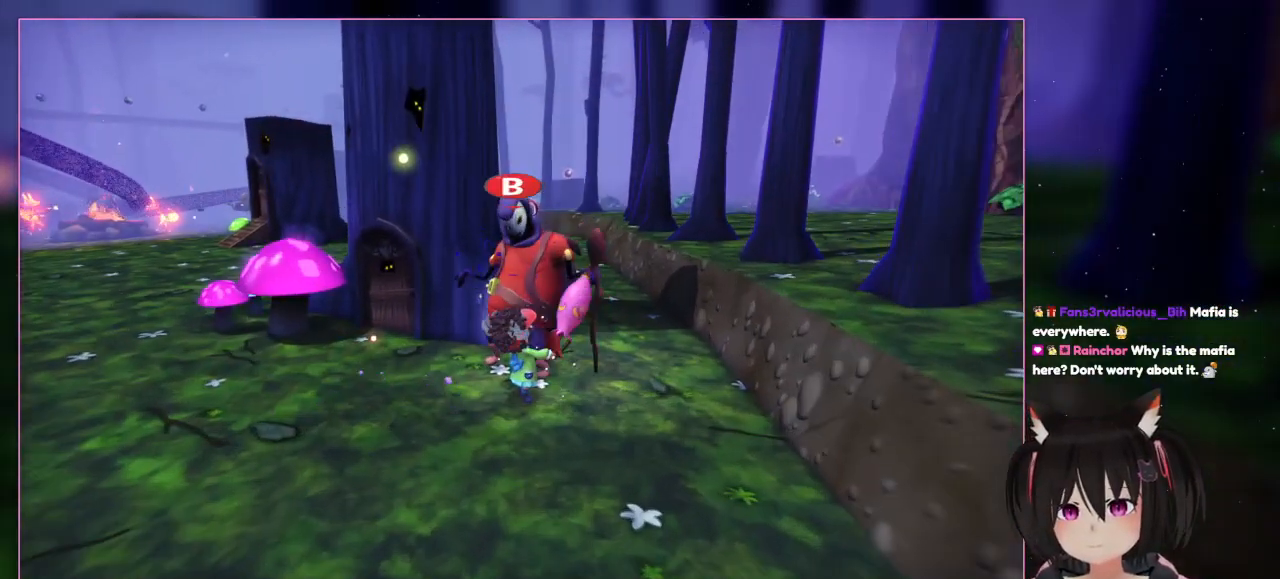
Gameplay with a controller (Nintendo layout); each line is a JSON object with the inputs held at the frame after it. "events" lists button and stick changes between this image and that frame as [ms after this image, input, new state], when the widget could be followed in between. Not read: L3 R3.
{"buttons": ["B"], "left_stick": "center", "right_stick": "center", "events": [[350, "B", "down"]]}
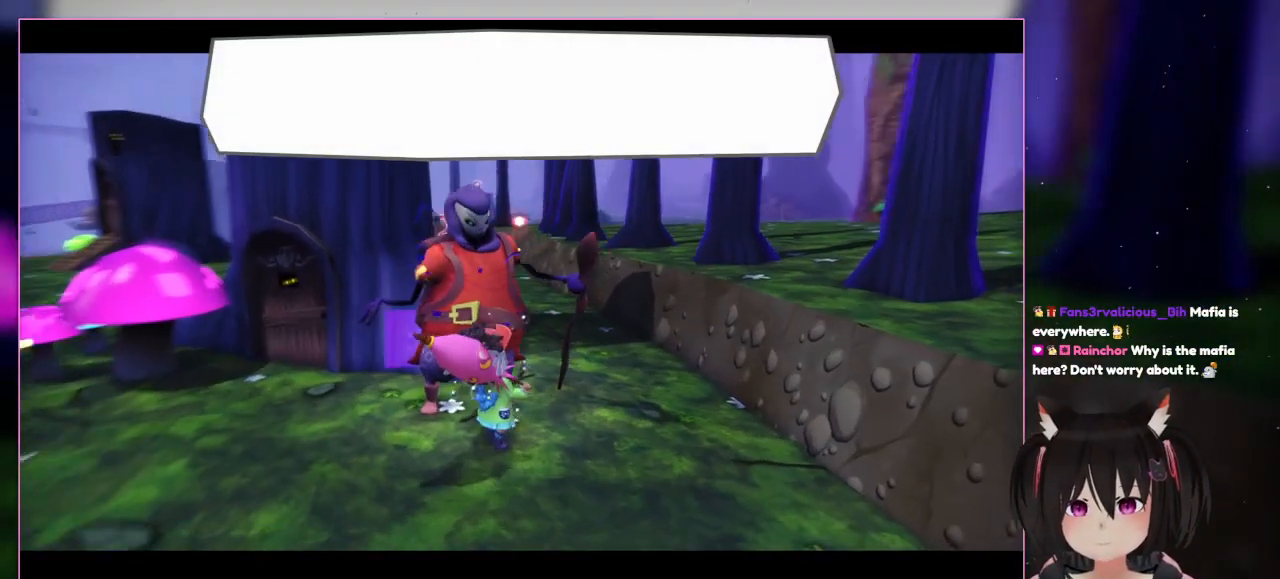
{"buttons": [], "left_stick": "center", "right_stick": "center", "events": [[50, "B", "up"]]}
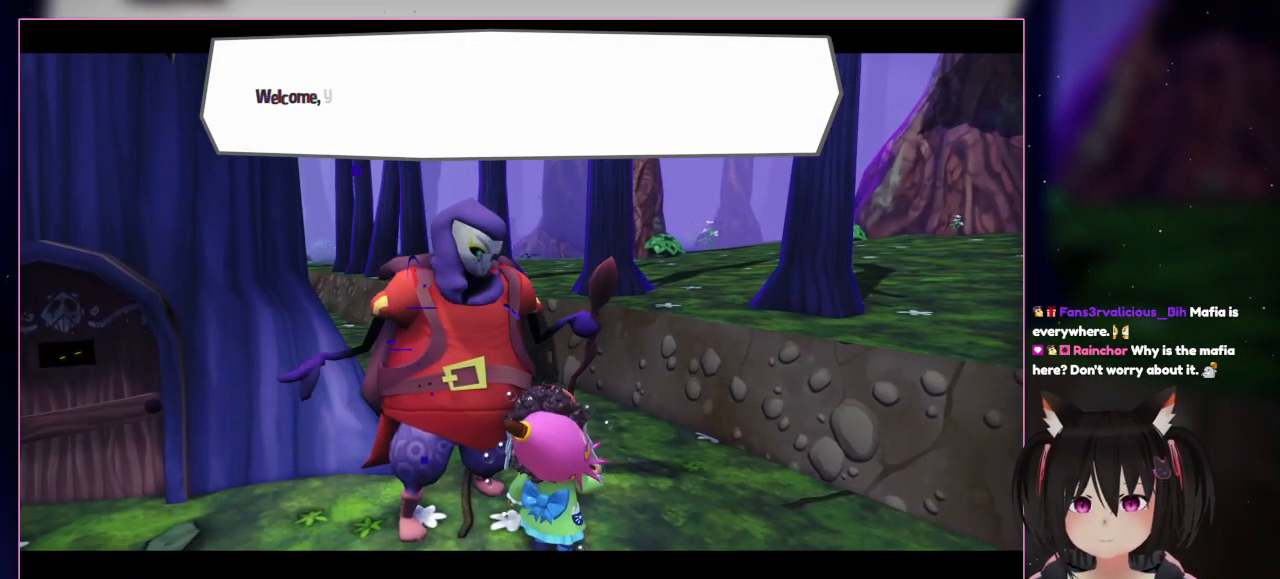
{"buttons": [], "left_stick": "center", "right_stick": "center", "events": []}
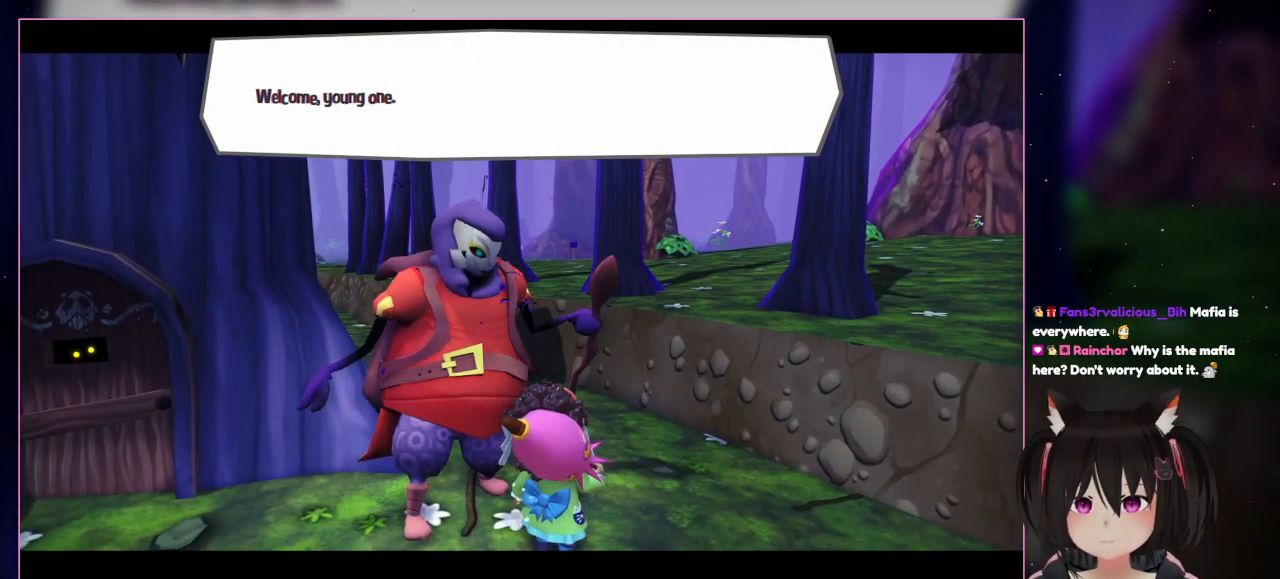
{"buttons": [], "left_stick": "center", "right_stick": "center", "events": []}
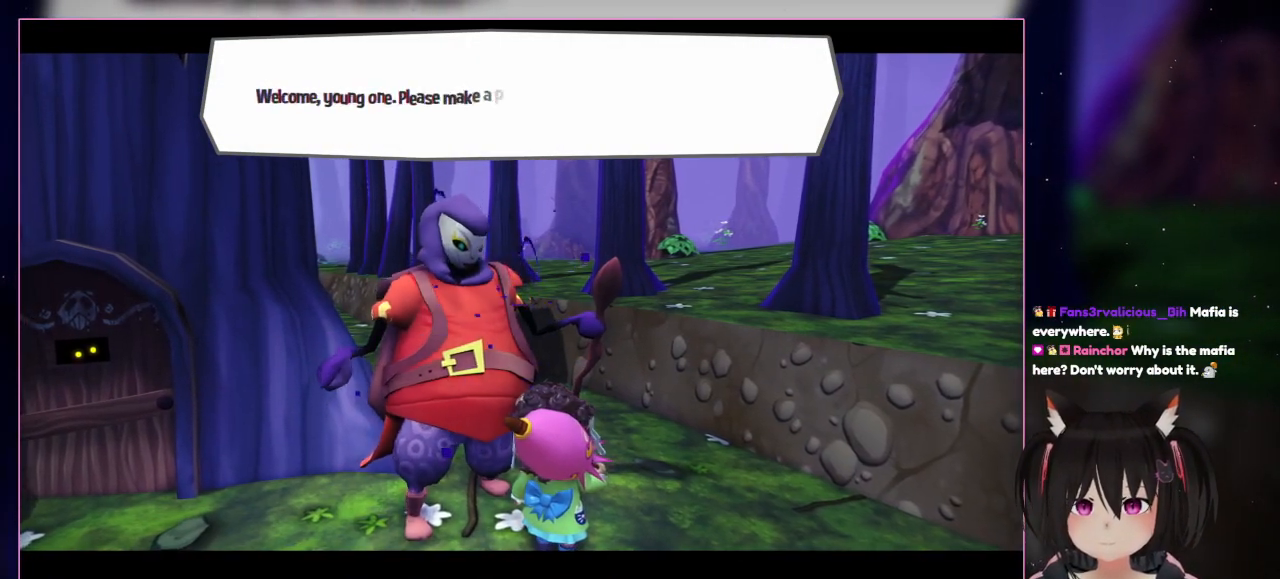
{"buttons": [], "left_stick": "center", "right_stick": "center", "events": []}
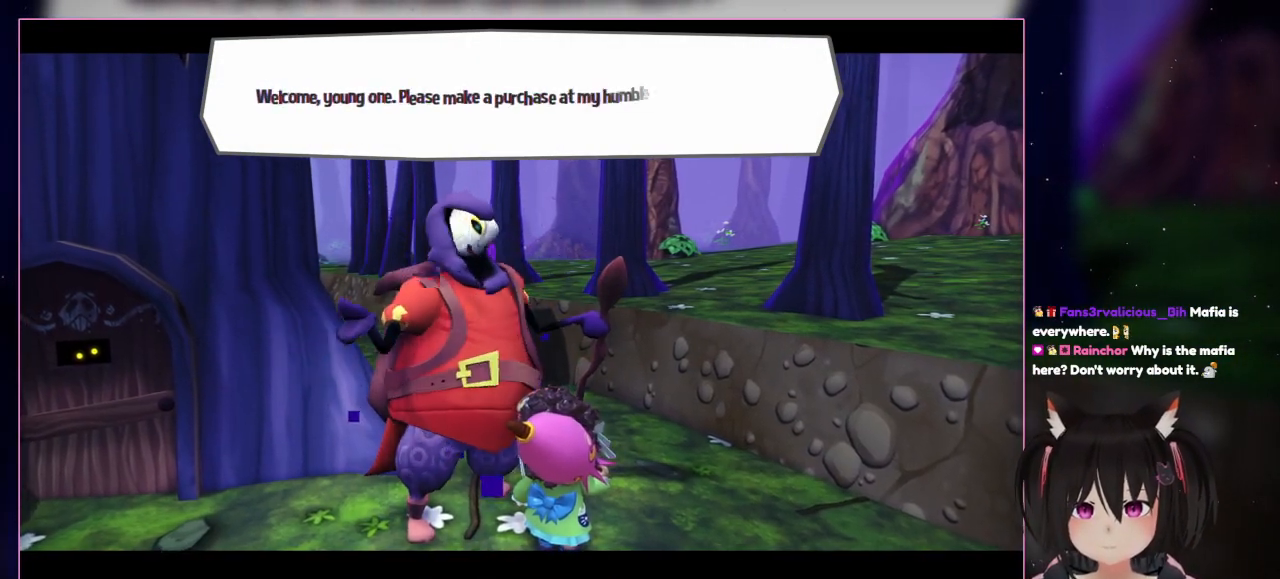
{"buttons": [], "left_stick": "center", "right_stick": "center", "events": []}
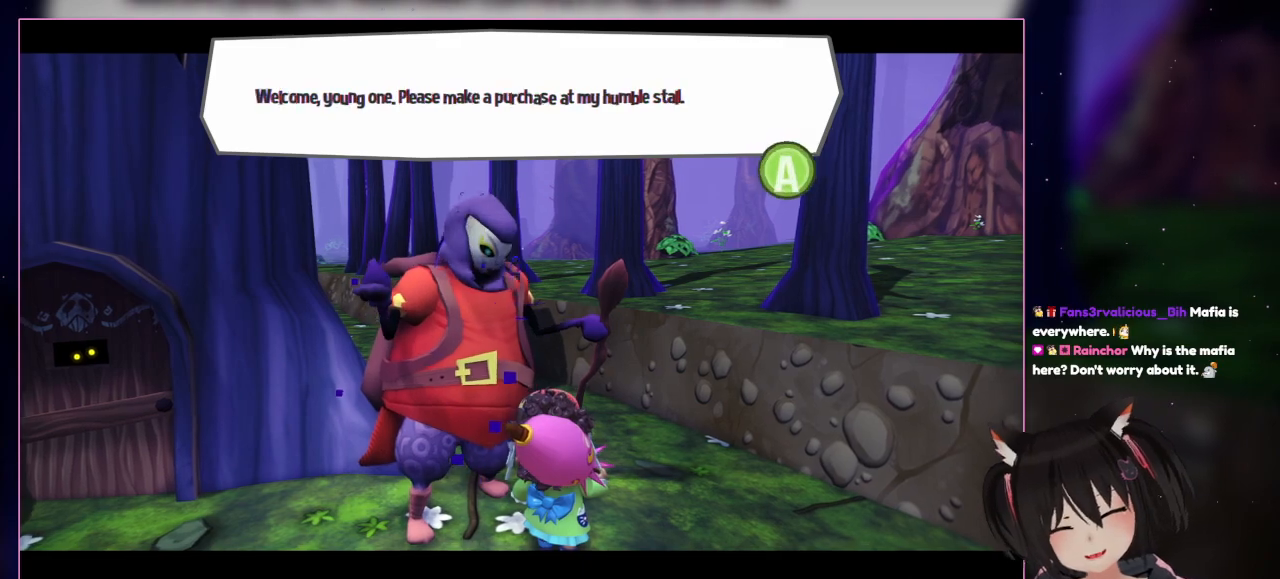
{"buttons": [], "left_stick": "center", "right_stick": "left", "events": [[350, "right_stick", "left"]]}
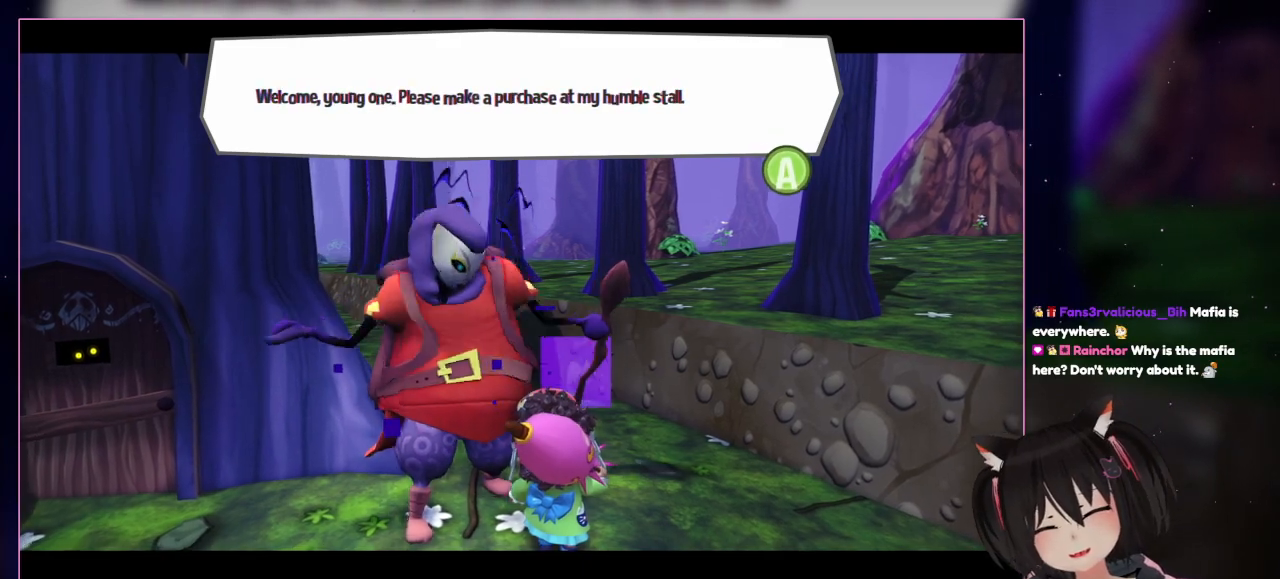
{"buttons": [], "left_stick": "center", "right_stick": "left", "events": []}
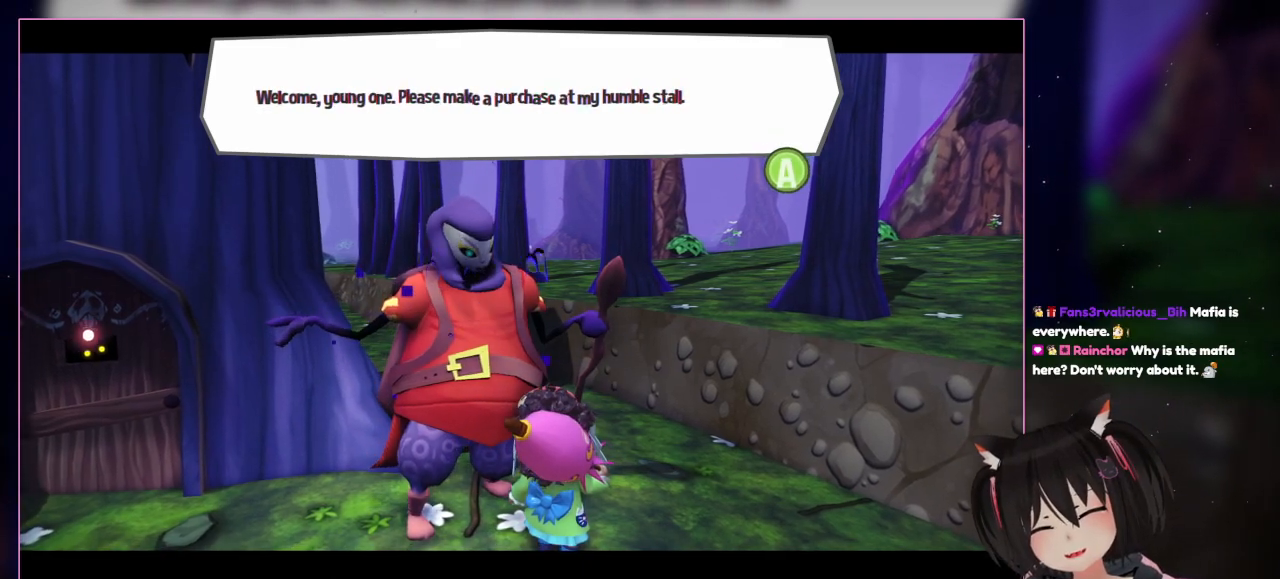
{"buttons": [], "left_stick": "center", "right_stick": "right", "events": [[150, "right_stick", "down-right"], [350, "right_stick", "right"]]}
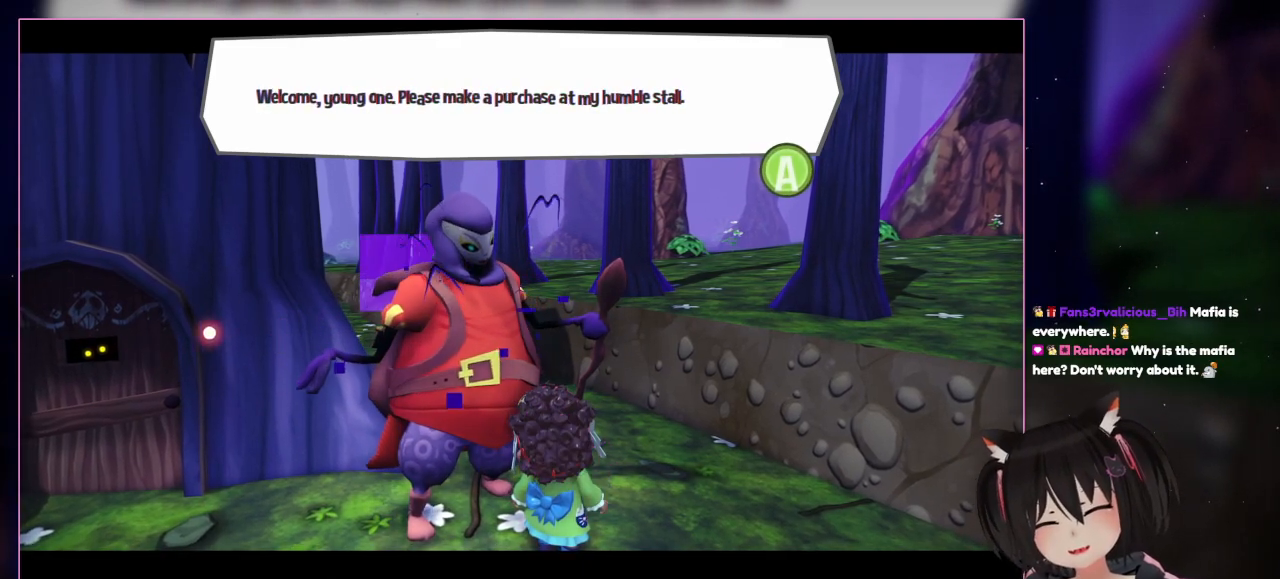
{"buttons": [], "left_stick": "center", "right_stick": "left", "events": [[250, "right_stick", "up-left"], [450, "right_stick", "left"]]}
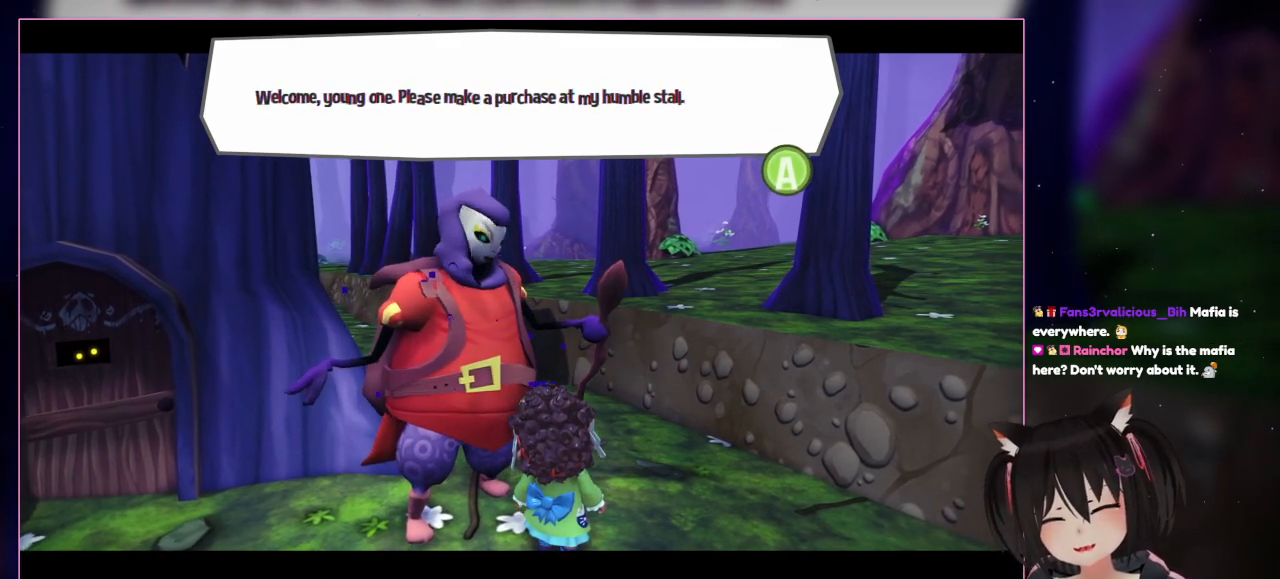
{"buttons": [], "left_stick": "center", "right_stick": "center", "events": [[350, "right_stick", "center"]]}
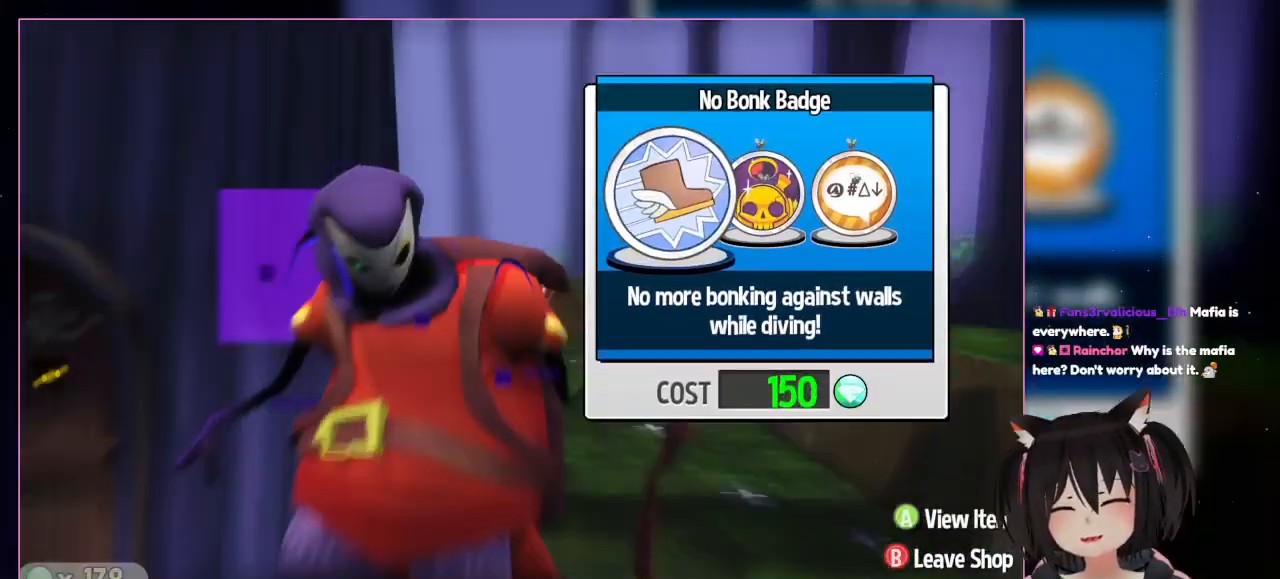
{"buttons": [], "left_stick": "center", "right_stick": "center", "events": []}
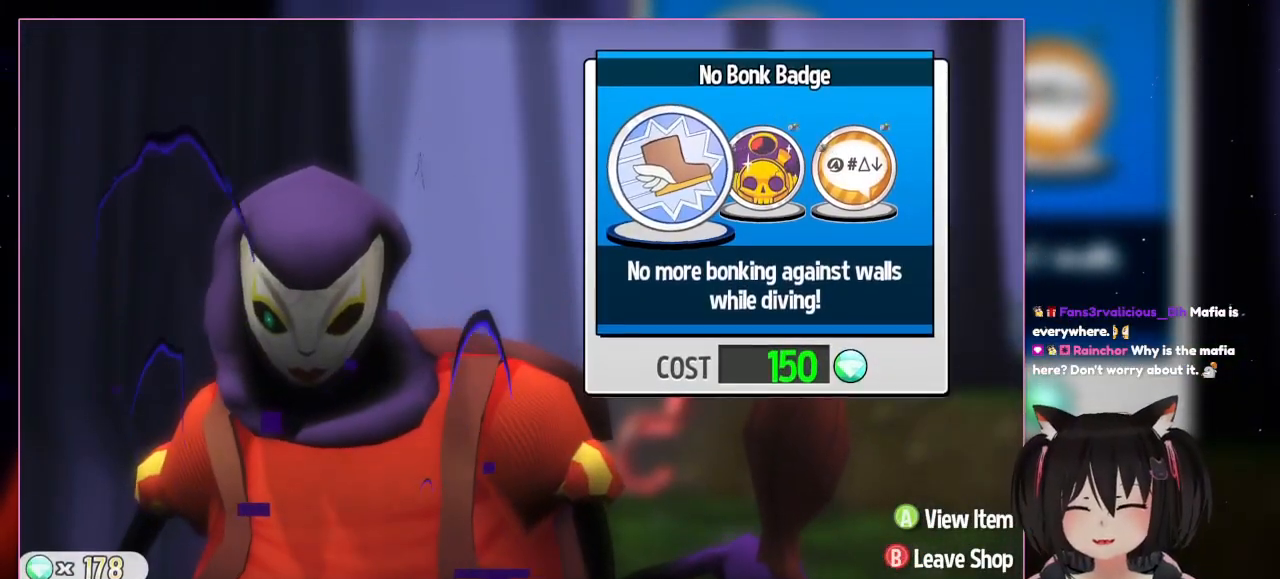
{"buttons": [], "left_stick": "center", "right_stick": "center", "events": [[267, "DPAD_RIGHT", "down"], [450, "DPAD_RIGHT", "up"]]}
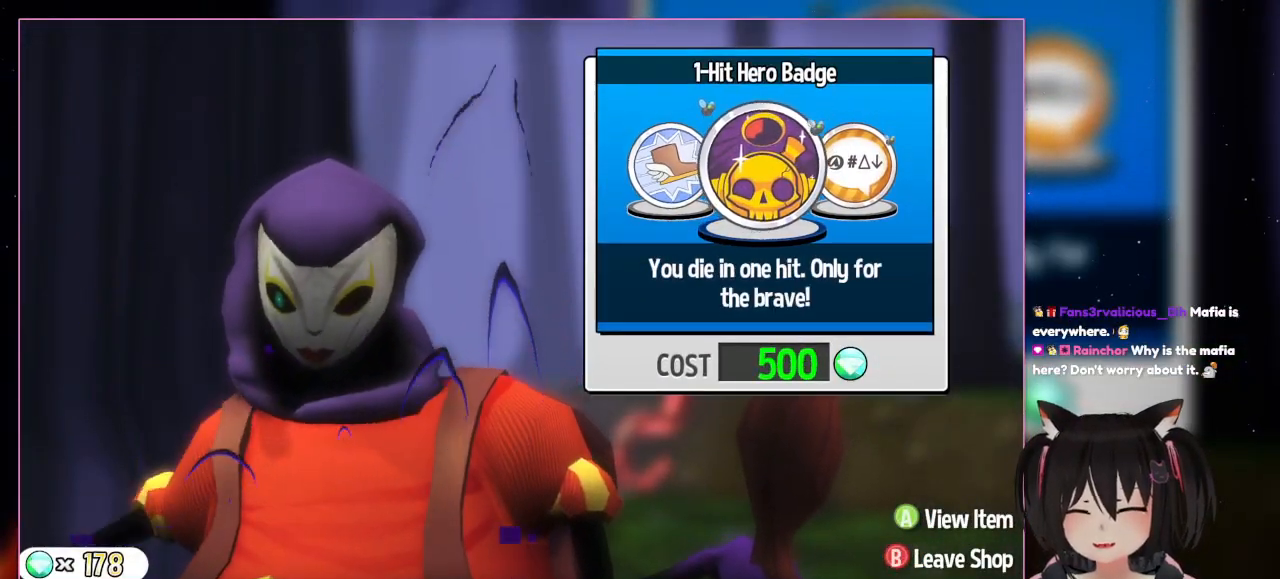
{"buttons": ["DPAD_RIGHT"], "left_stick": "center", "right_stick": "center", "events": [[367, "DPAD_RIGHT", "down"]]}
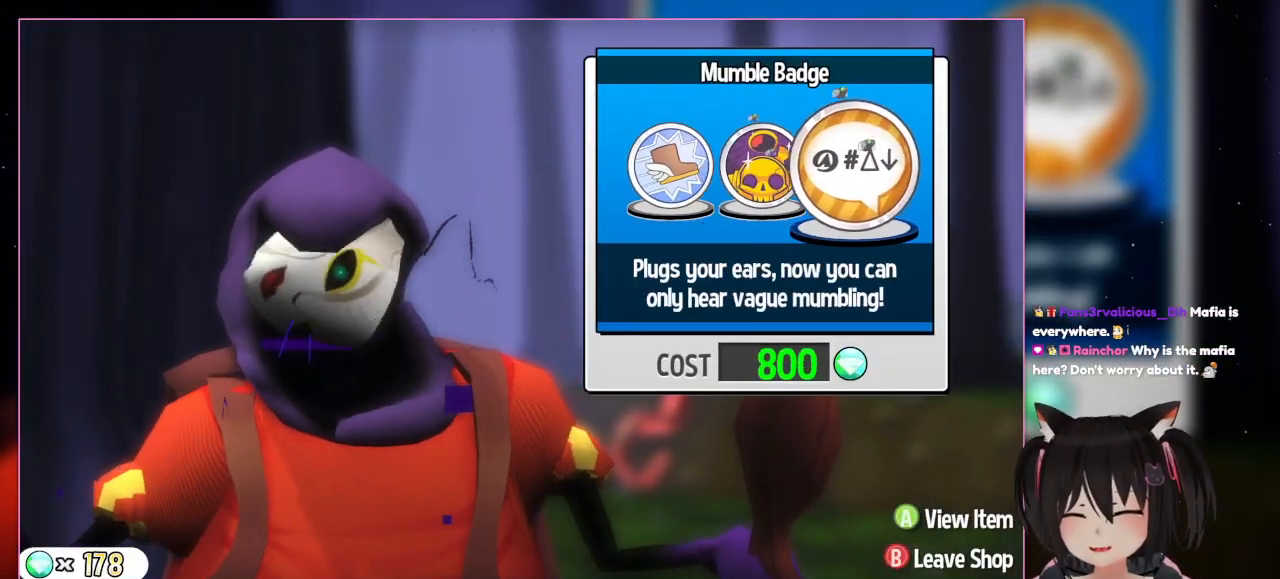
{"buttons": [], "left_stick": "center", "right_stick": "center", "events": [[50, "DPAD_RIGHT", "up"]]}
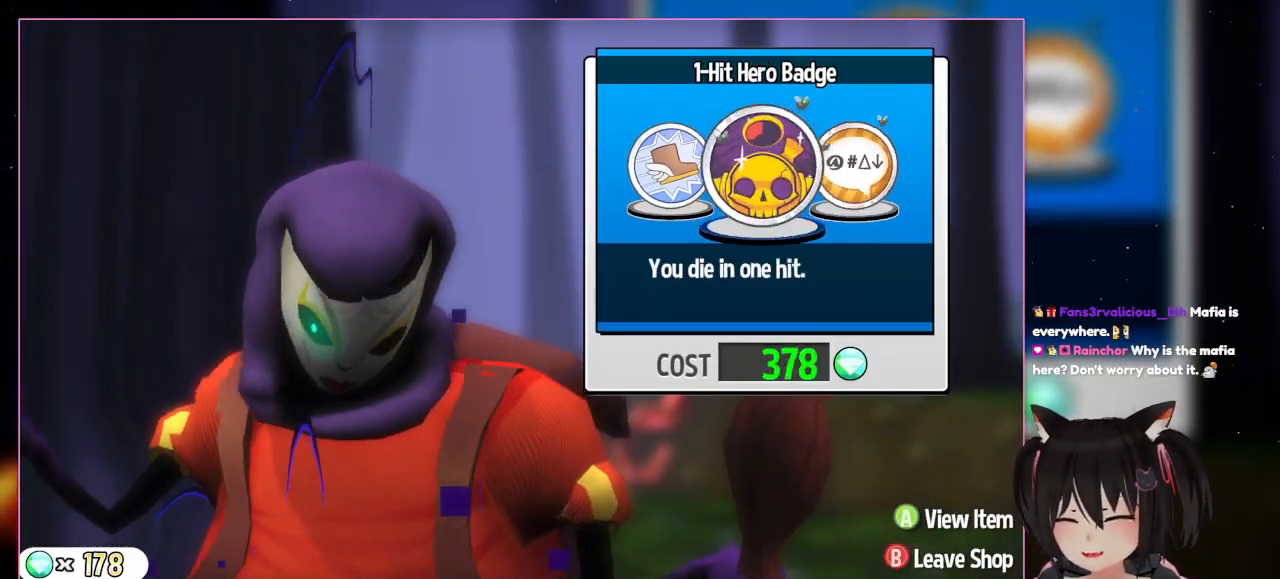
{"buttons": [], "left_stick": "center", "right_stick": "center", "events": [[100, "DPAD_LEFT", "down"], [283, "DPAD_LEFT", "up"]]}
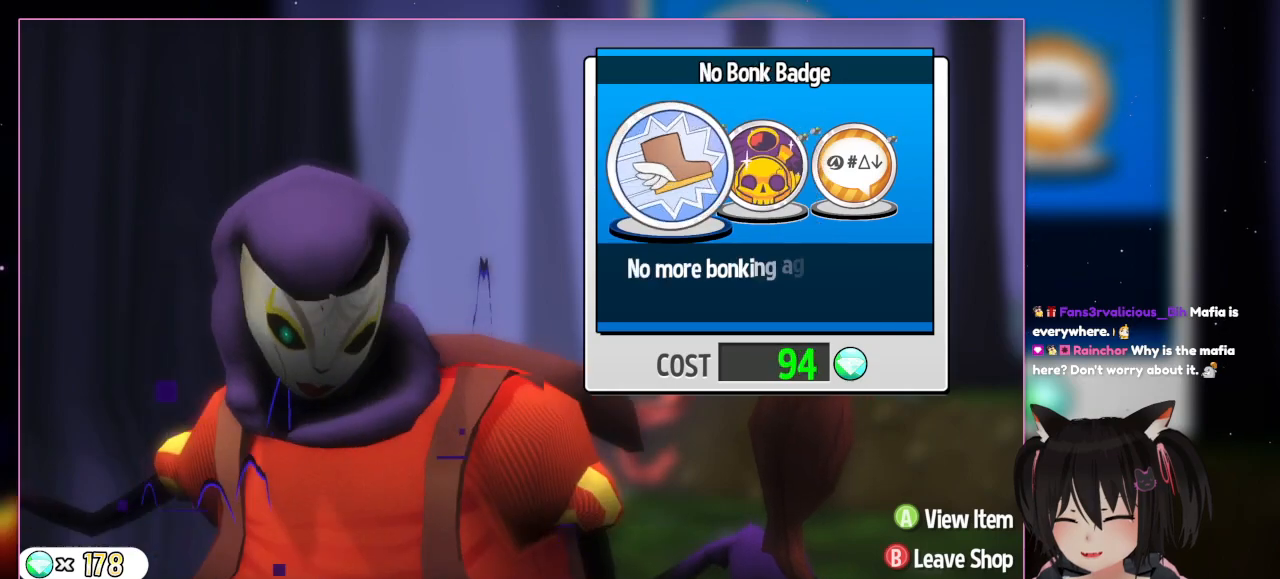
{"buttons": [], "left_stick": "center", "right_stick": "center", "events": [[133, "DPAD_LEFT", "down"], [317, "DPAD_LEFT", "up"]]}
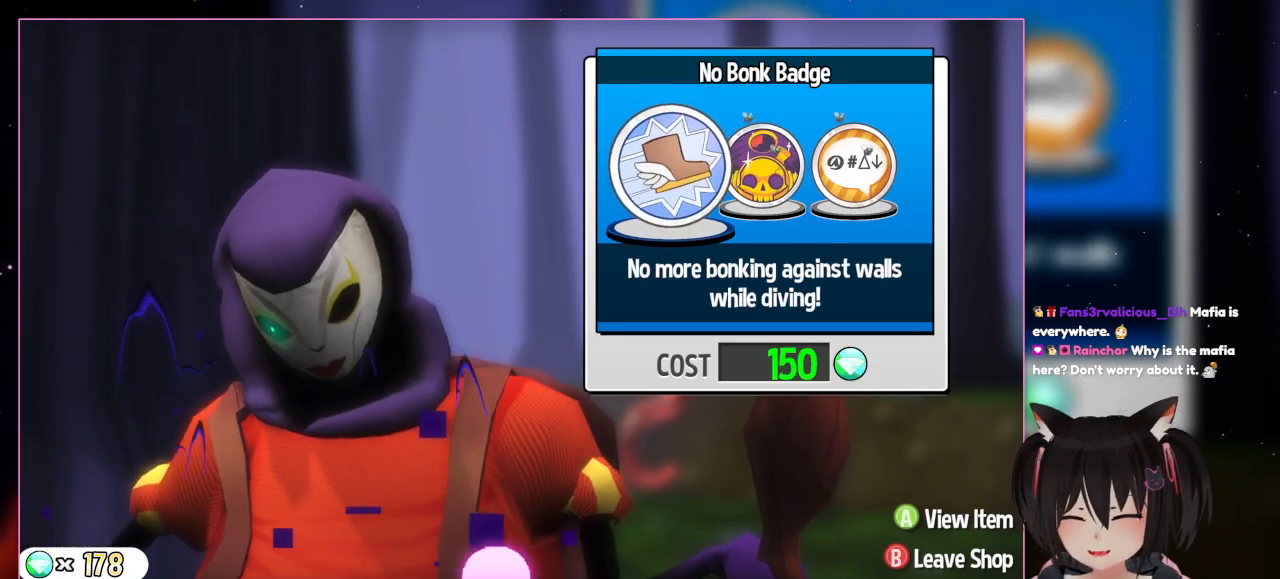
{"buttons": [], "left_stick": "center", "right_stick": "center", "events": []}
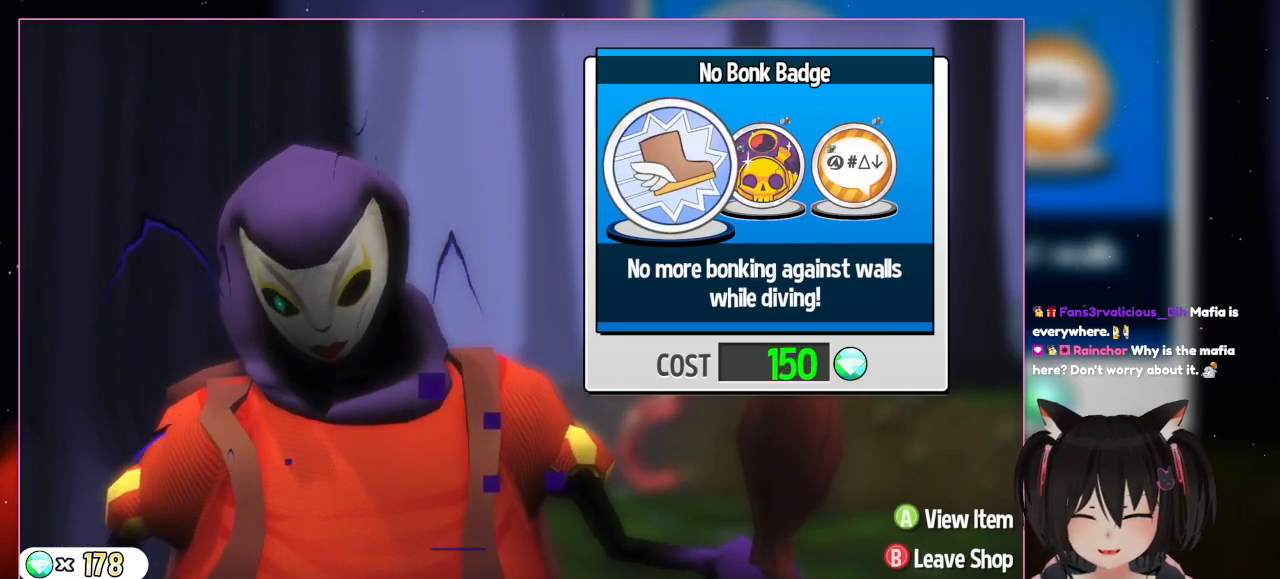
{"buttons": [], "left_stick": "center", "right_stick": "center", "events": []}
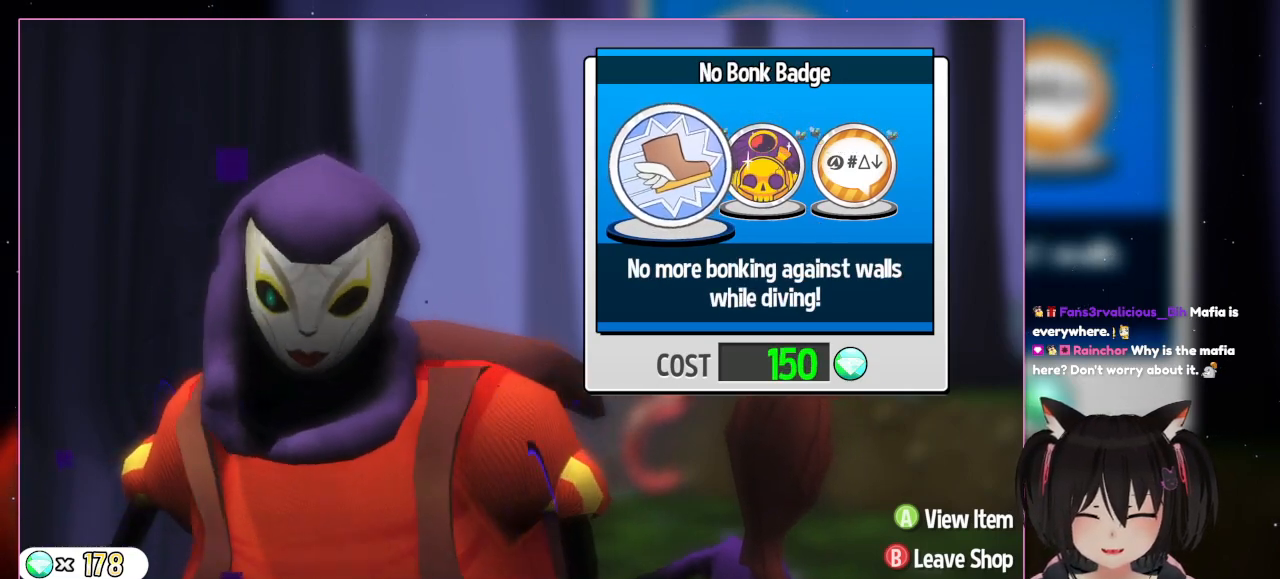
{"buttons": [], "left_stick": "center", "right_stick": "center", "events": []}
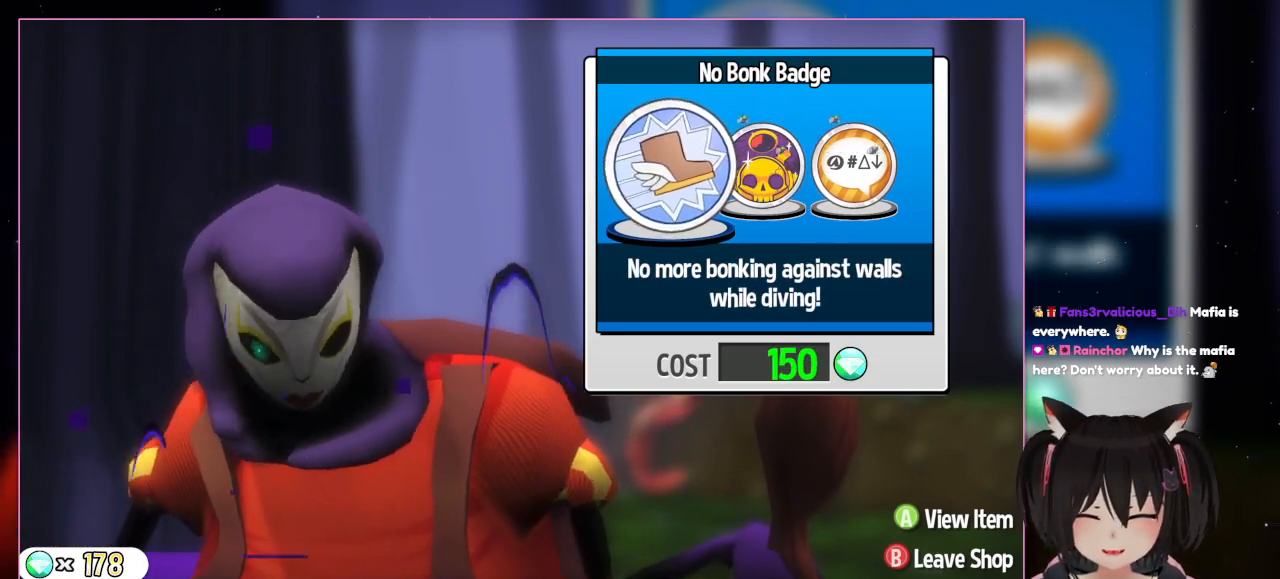
{"buttons": [], "left_stick": "center", "right_stick": "center", "events": []}
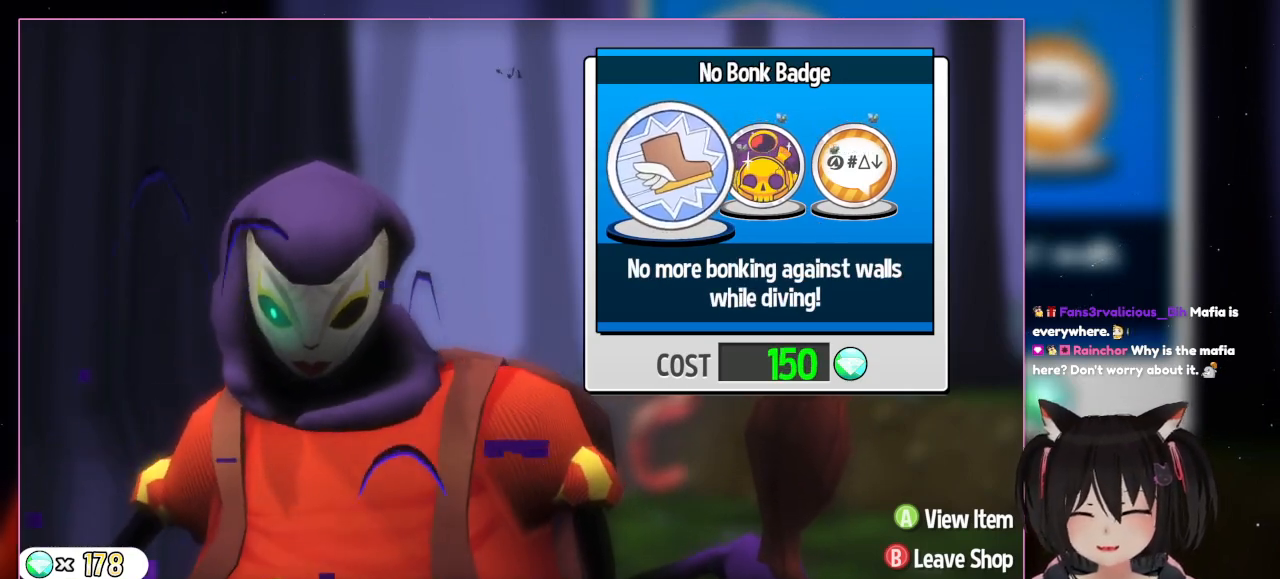
{"buttons": ["DPAD_RIGHT"], "left_stick": "center", "right_stick": "center", "events": [[367, "DPAD_RIGHT", "down"]]}
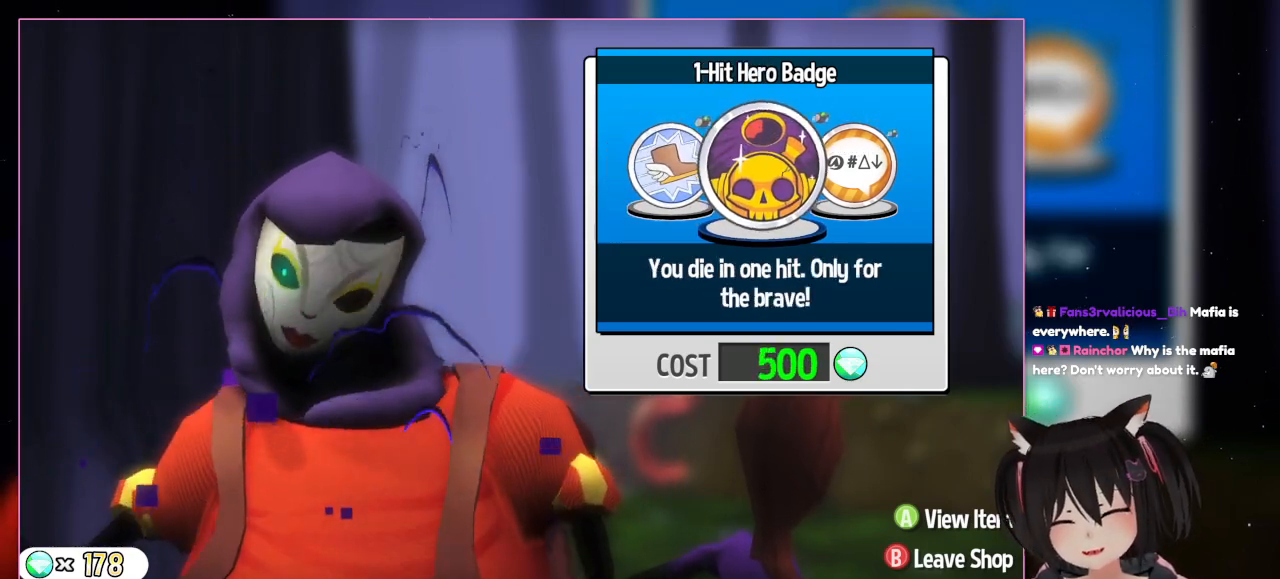
{"buttons": ["DPAD_LEFT"], "left_stick": "center", "right_stick": "center", "events": [[50, "DPAD_RIGHT", "up"], [417, "DPAD_LEFT", "down"]]}
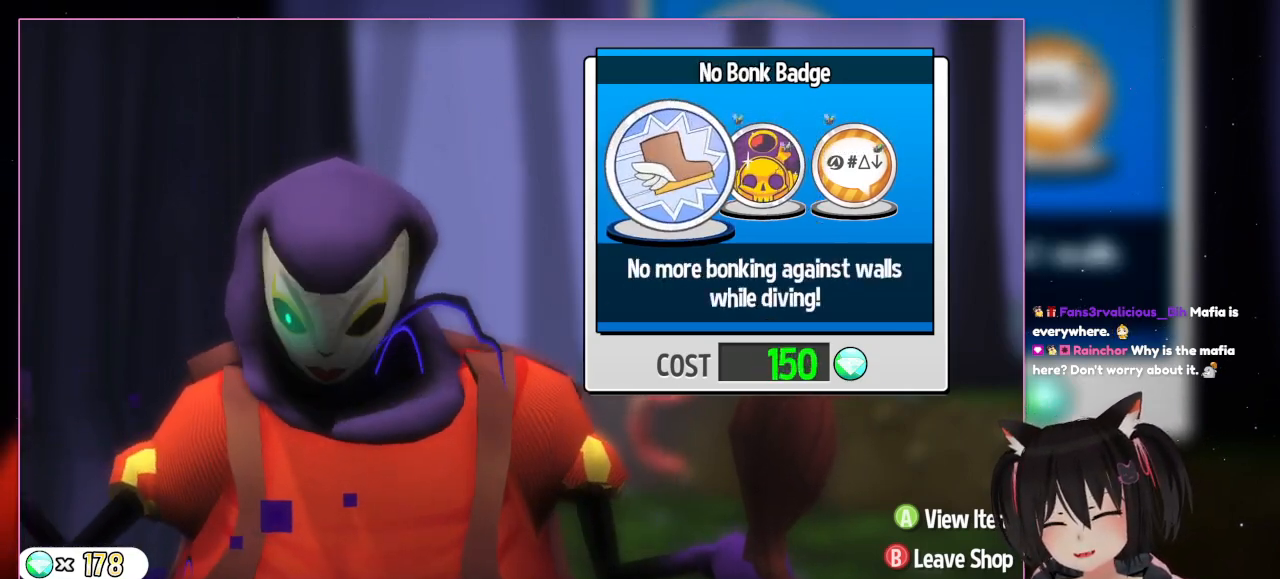
{"buttons": ["A"], "left_stick": "center", "right_stick": "center", "events": [[117, "DPAD_LEFT", "up"], [333, "A", "down"]]}
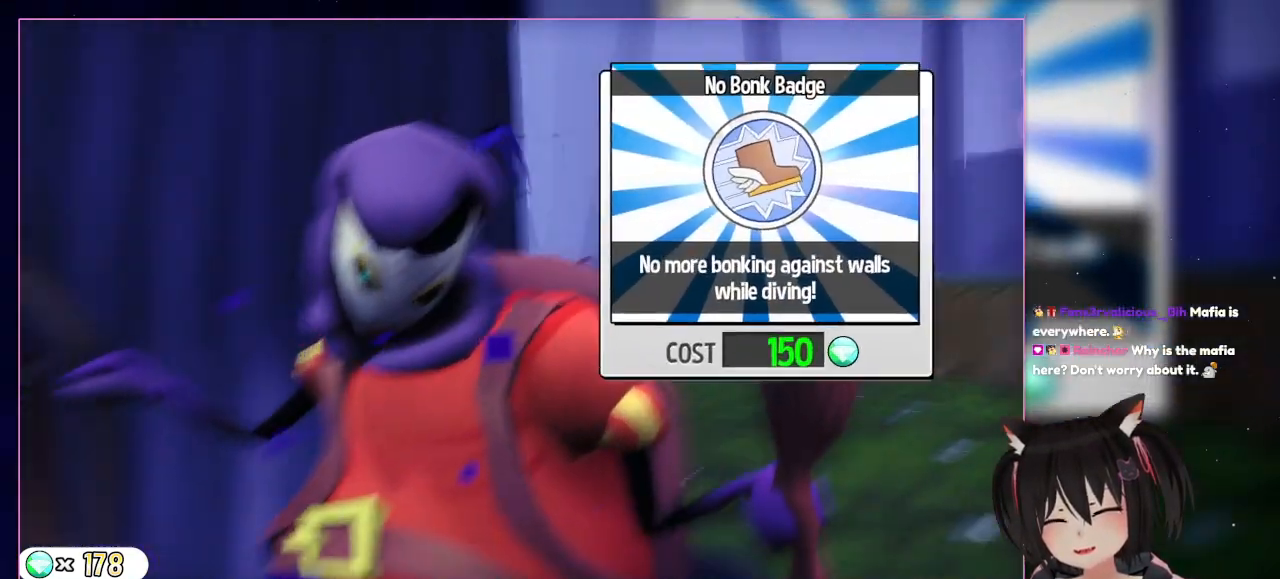
{"buttons": [], "left_stick": "center", "right_stick": "center", "events": [[17, "A", "up"]]}
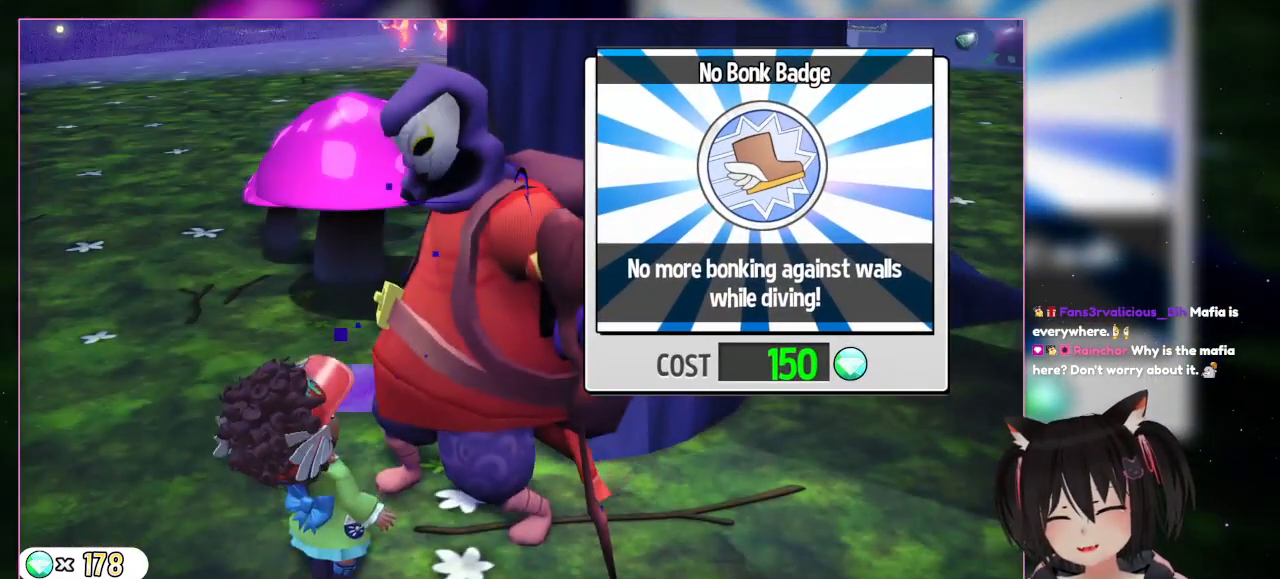
{"buttons": [], "left_stick": "center", "right_stick": "center", "events": []}
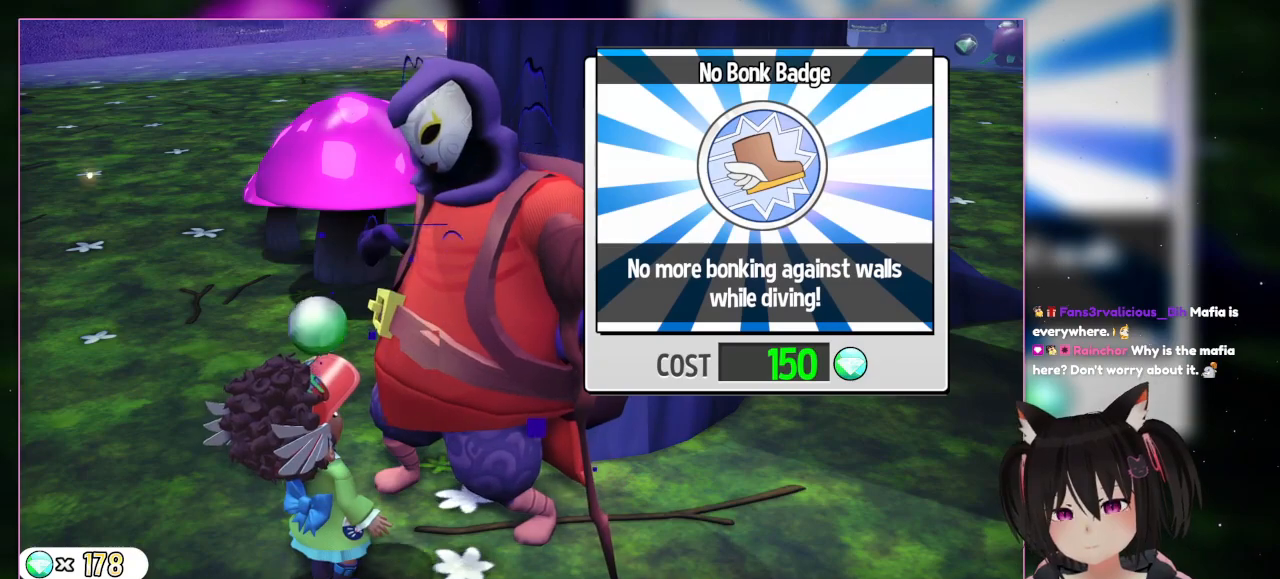
{"buttons": [], "left_stick": "center", "right_stick": "center", "events": []}
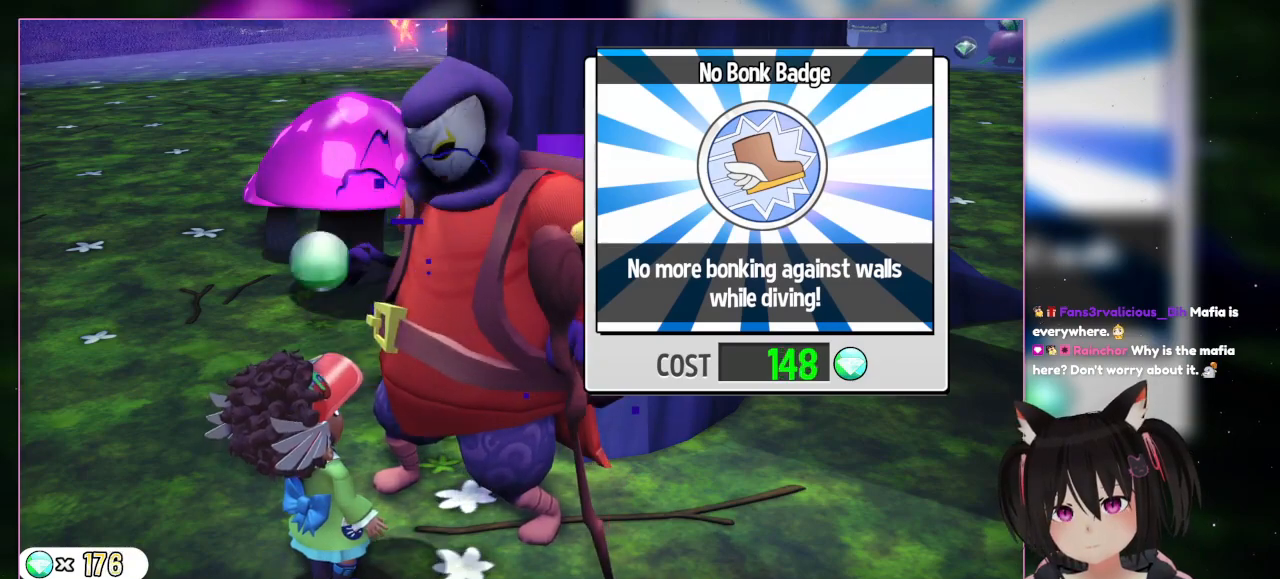
{"buttons": [], "left_stick": "center", "right_stick": "center", "events": [[50, "A", "down"], [250, "A", "up"]]}